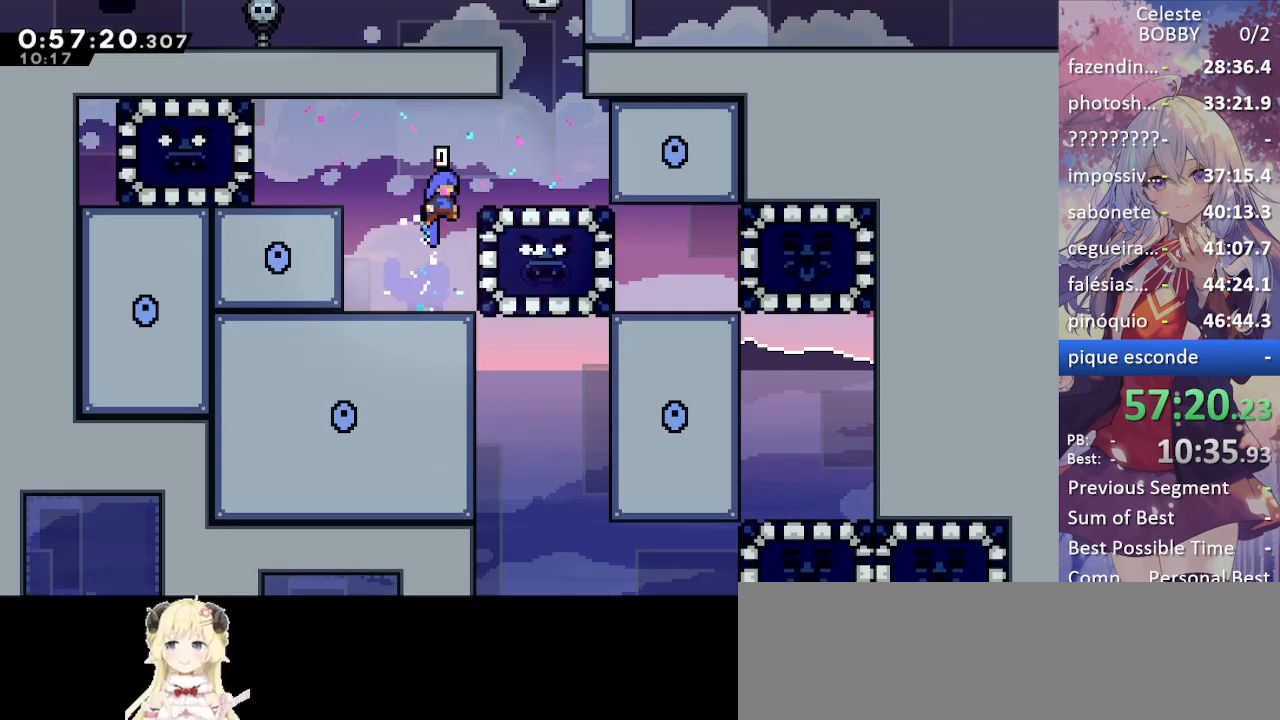
Gameplay with keyboard; each line is a JSON object with the keys held at the frame after it. "events" lists presses ("down") and releases ("up") of "blockless", "bubsdrop", "dash", "demo", "down", "grab", "jump", "jump2", "jump3", "jump4", "jump5", "left", "pause", "right", "rtm" and "up" between this image and that frame as [ms after this image, input, new state], when the widget could be followed in between. No other keys are recorded. Mouse input is not recorded. Key names are as the overlay labels them; some are game actions (e.g. jump) rather than physical keys.
{"keys": ["grab", "right"], "events": [[150, "jump", "down"], [200, "jump", "up"], [284, "right", "up"], [384, "right", "down"]]}
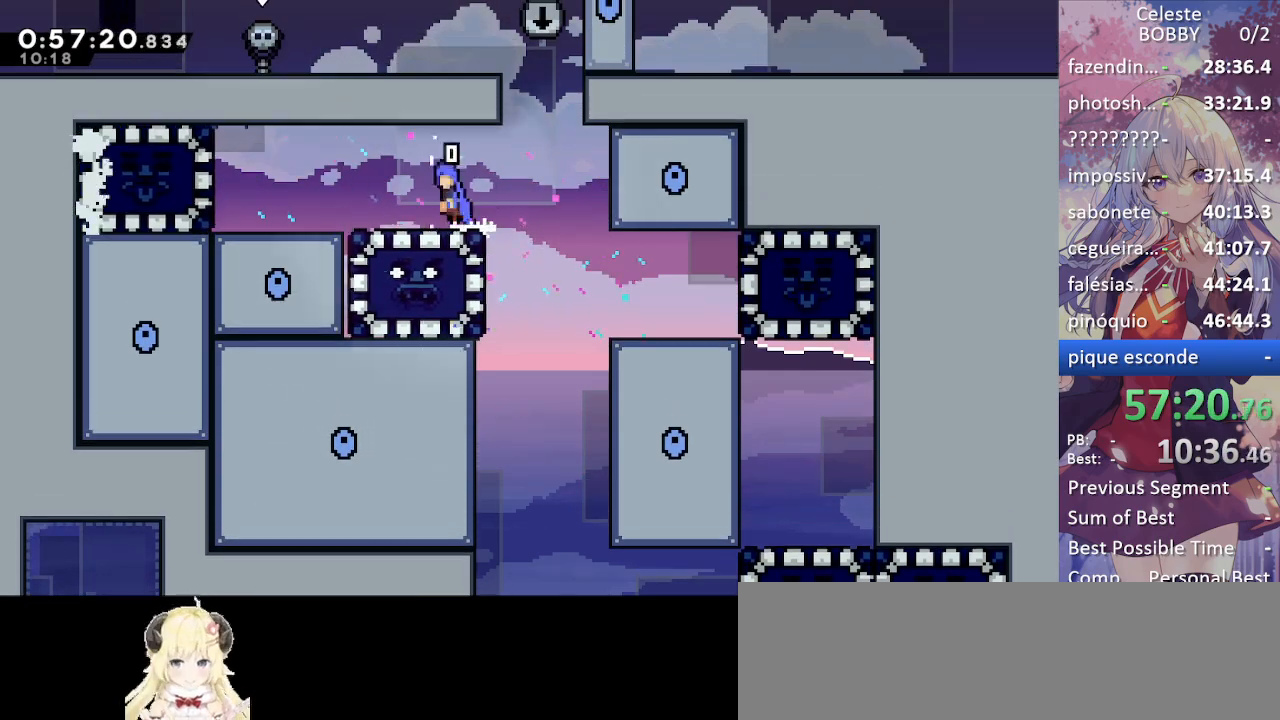
{"keys": ["grab", "left"], "events": [[34, "jump", "down"], [400, "jump", "up"], [400, "right", "up"], [450, "left", "down"]]}
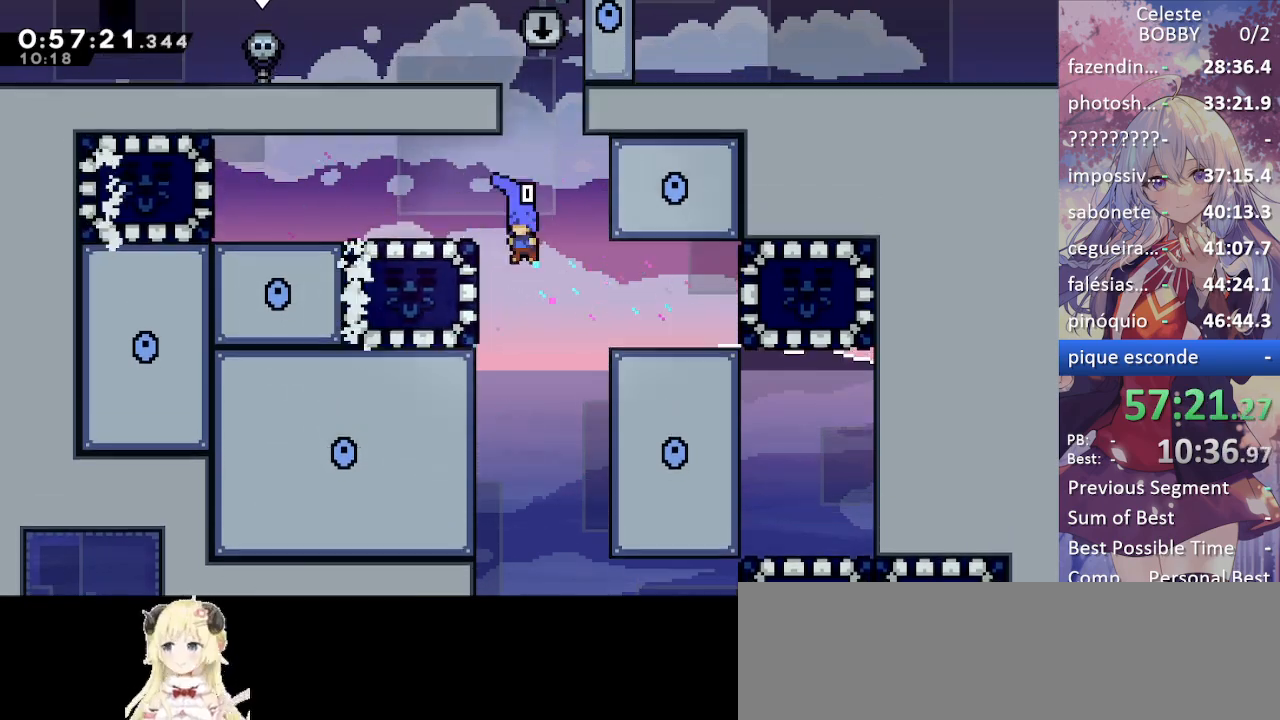
{"keys": ["grab", "jump", "left"], "events": [[184, "jump", "down"], [317, "jump", "up"], [367, "jump", "down"]]}
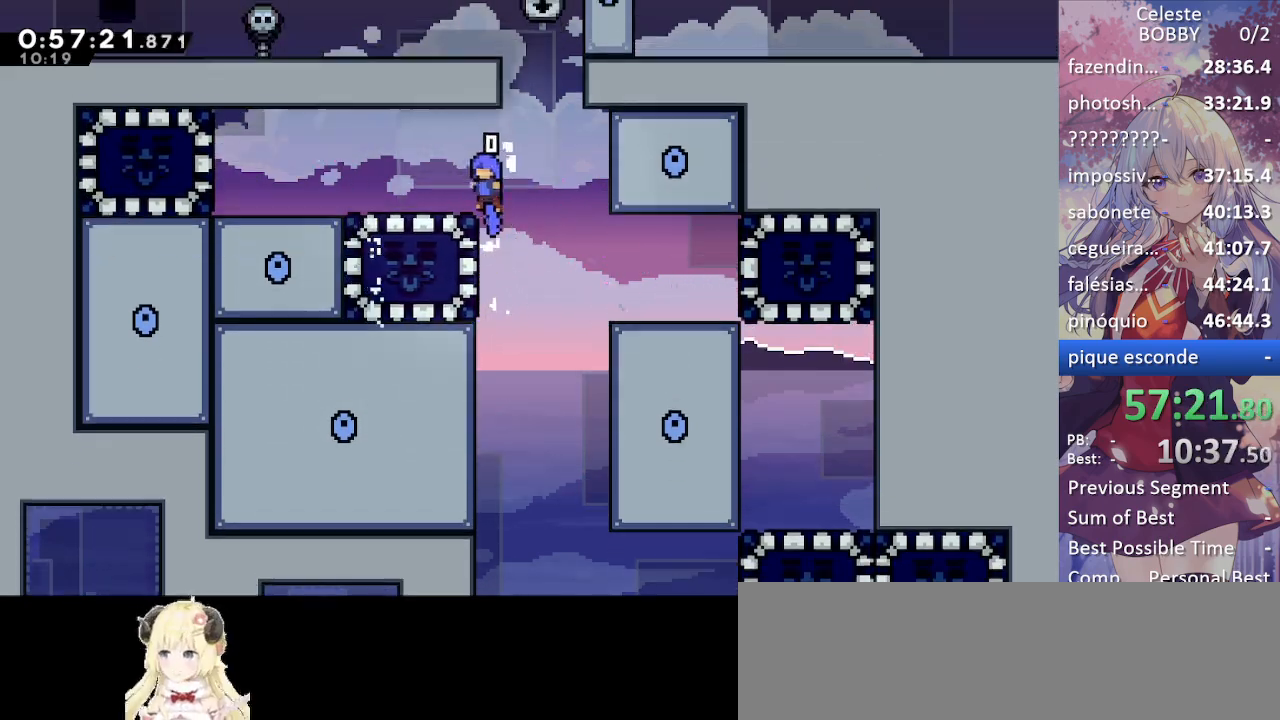
{"keys": ["grab", "jump", "right"], "events": [[100, "jump", "up"], [150, "left", "up"], [284, "right", "down"], [367, "jump", "down"]]}
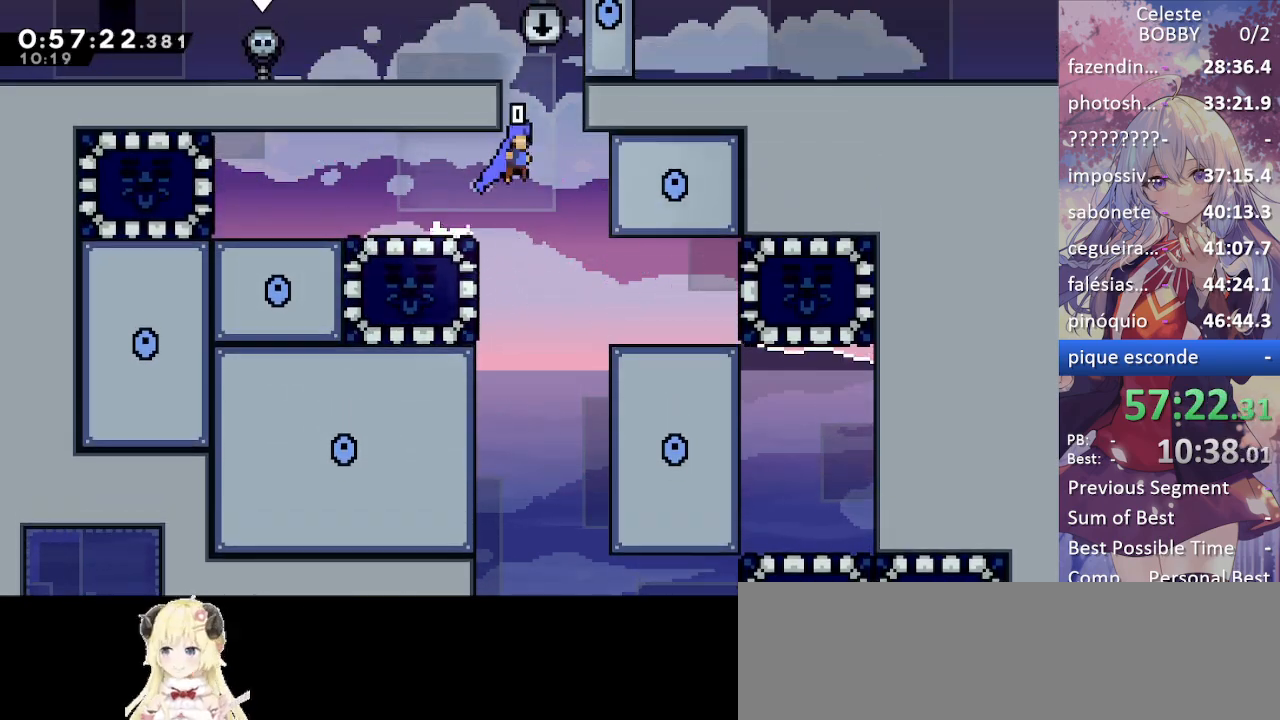
{"keys": ["grab", "left"], "events": [[167, "jump", "up"], [217, "jump", "down"], [217, "right", "up"], [267, "left", "down"], [484, "jump", "up"]]}
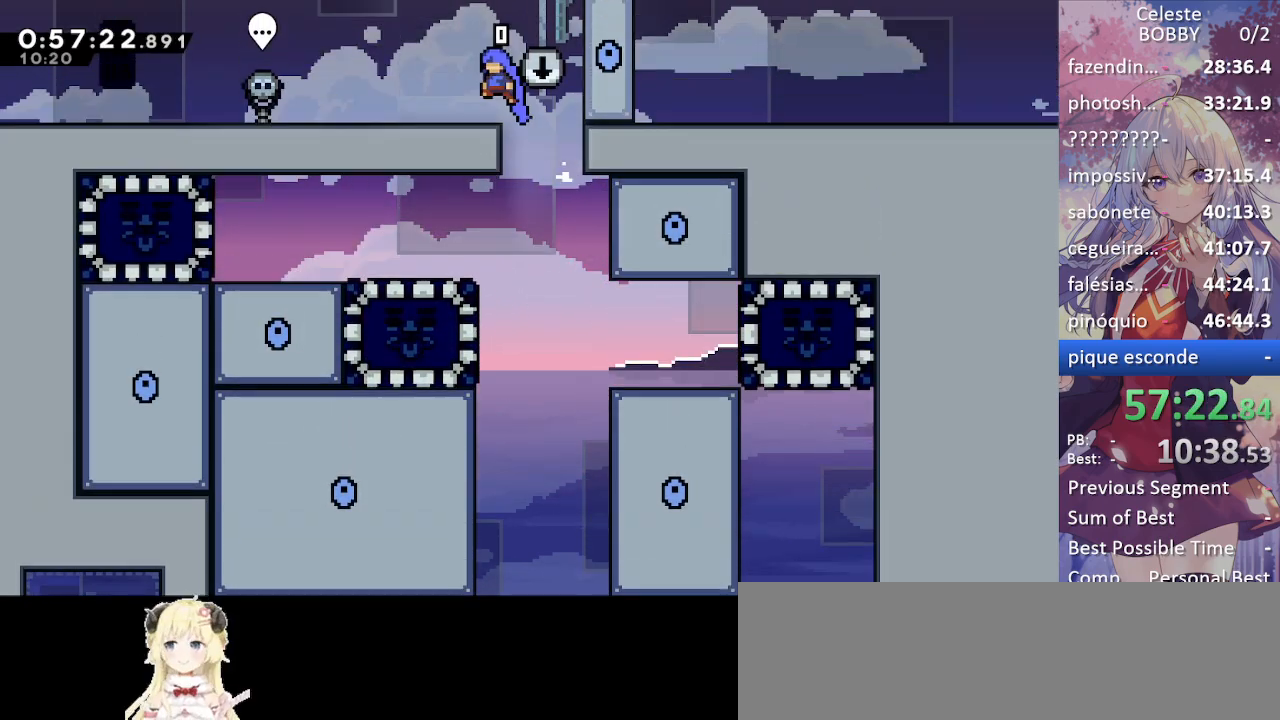
{"keys": ["grab", "right"], "events": [[84, "left", "up"], [167, "jump", "down"], [217, "right", "down"], [500, "jump", "up"]]}
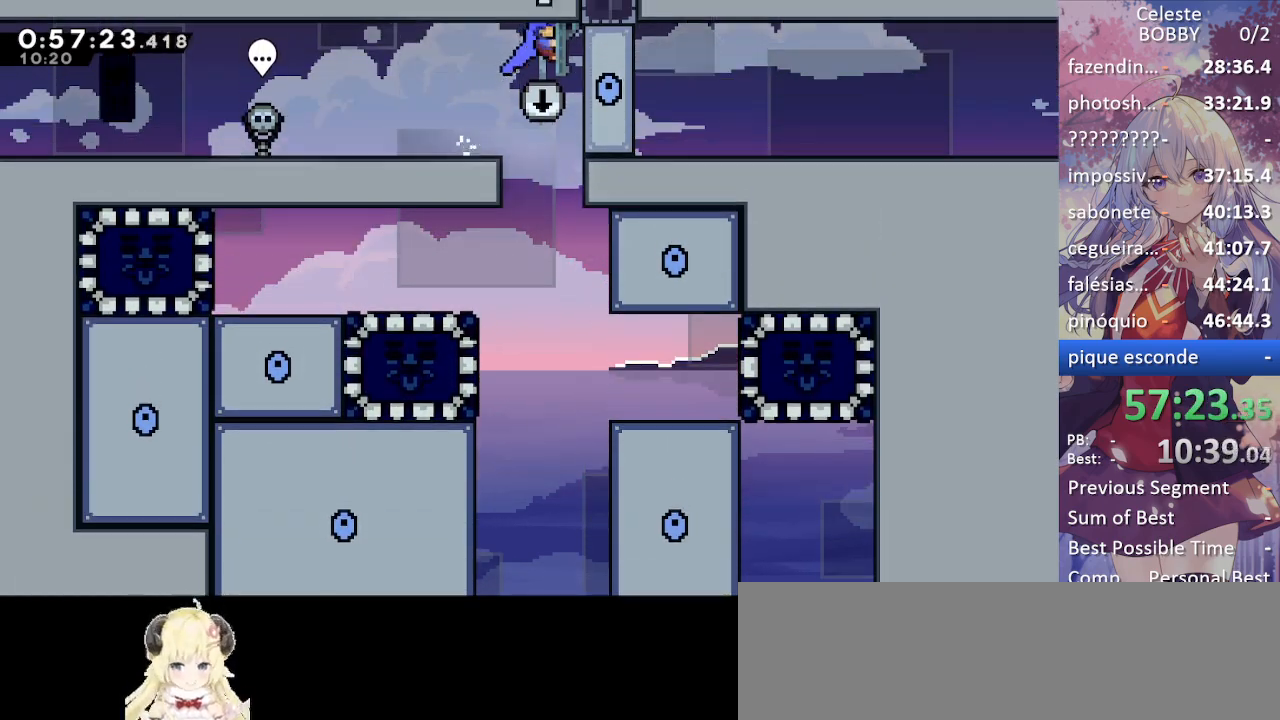
{"keys": ["down"], "events": [[50, "jump", "down"], [50, "right", "up"], [284, "jump", "up"], [334, "grab", "up"], [467, "down", "down"]]}
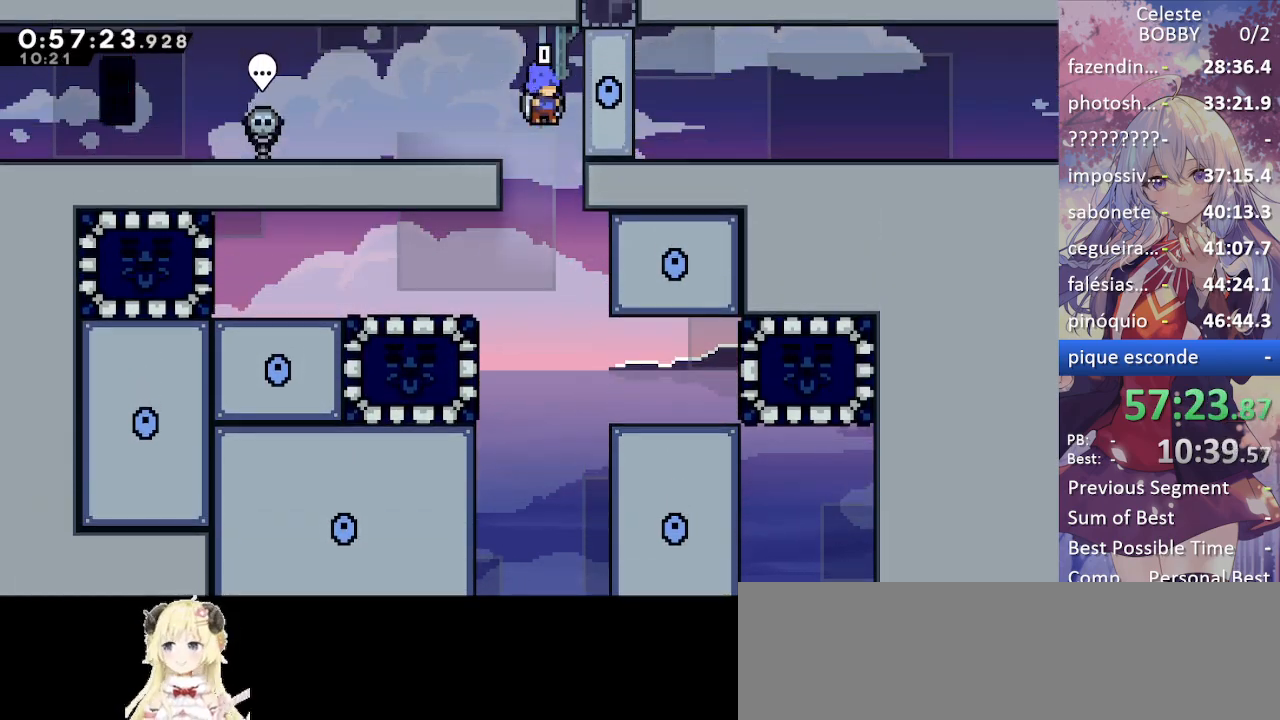
{"keys": ["down"], "events": []}
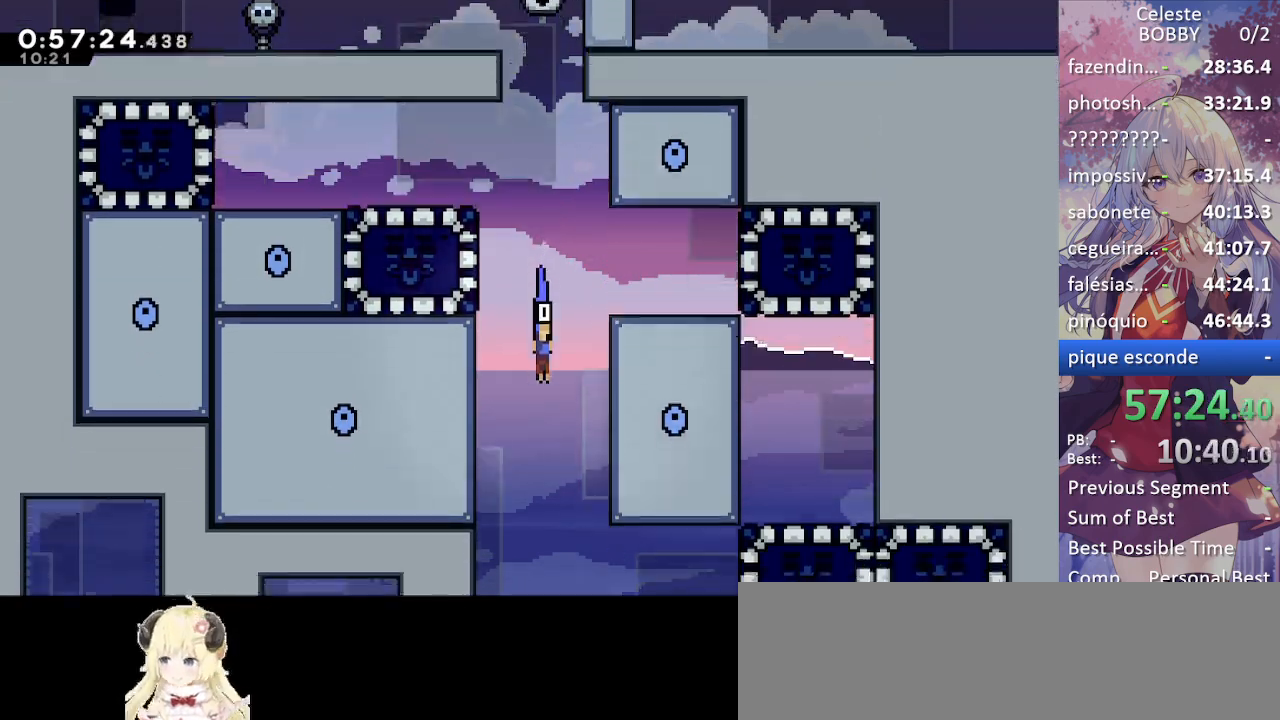
{"keys": ["down"], "events": []}
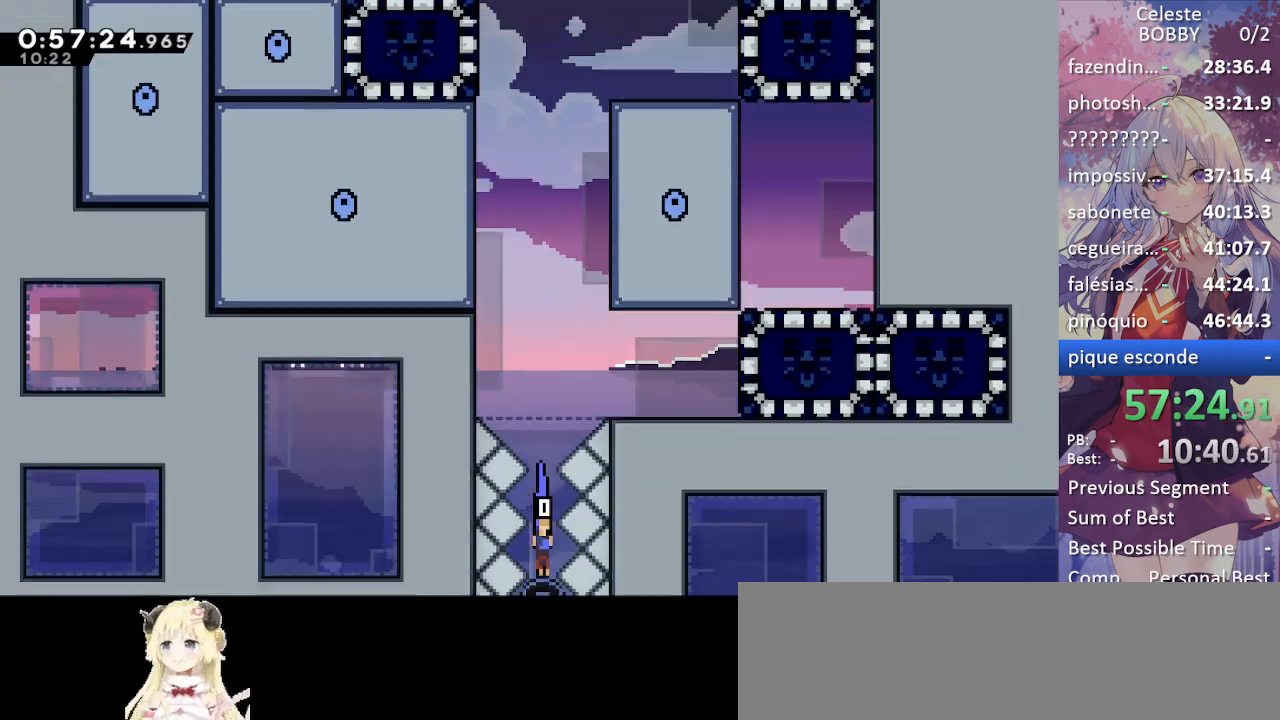
{"keys": ["down"], "events": []}
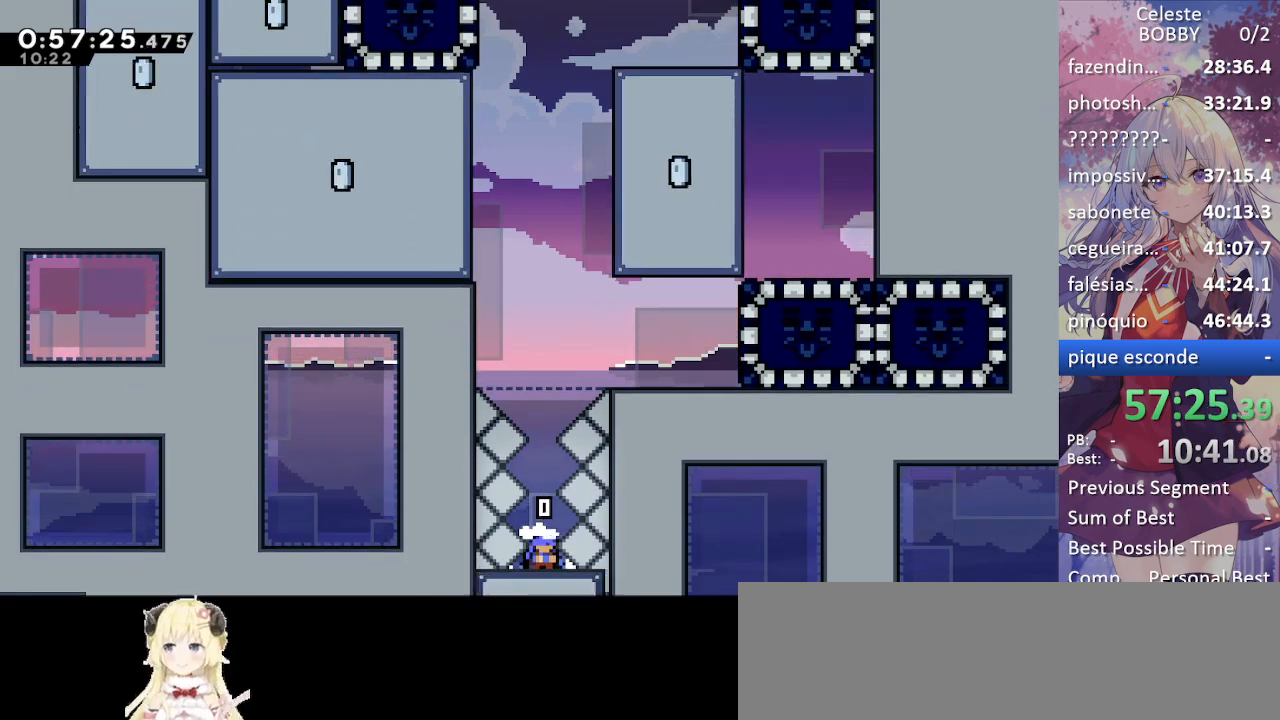
{"keys": ["down"], "events": []}
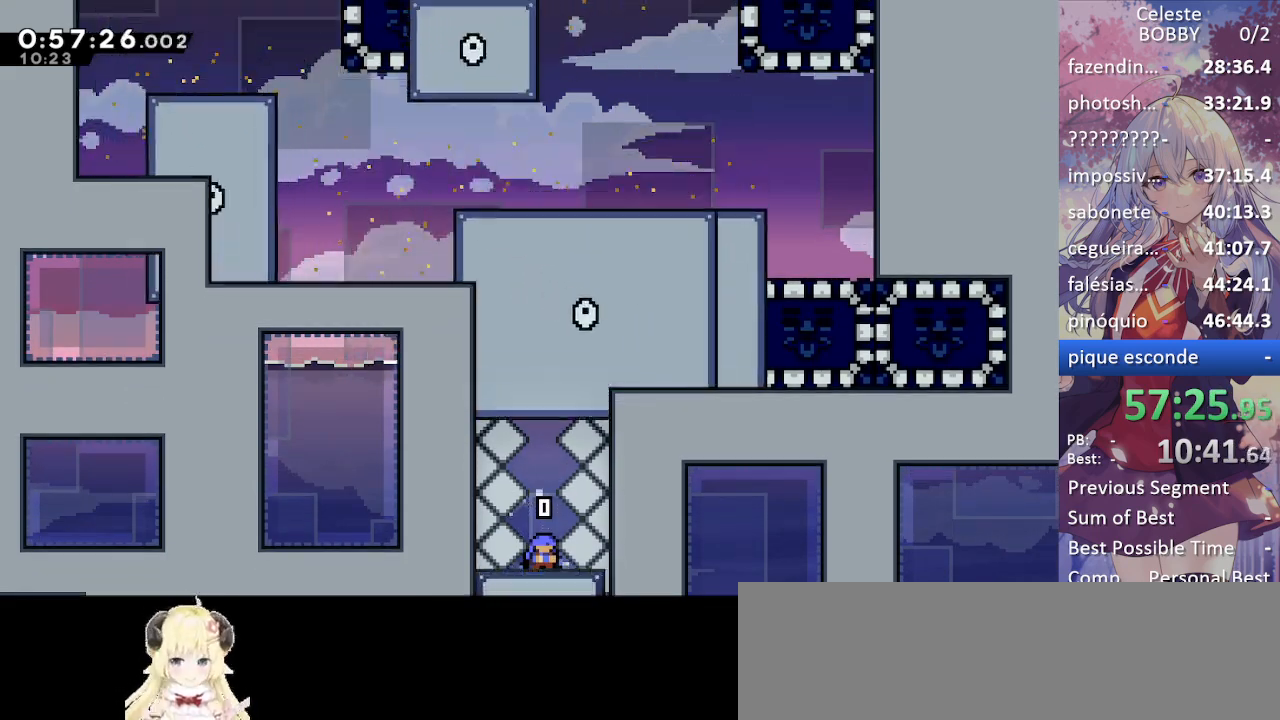
{"keys": ["down"], "events": []}
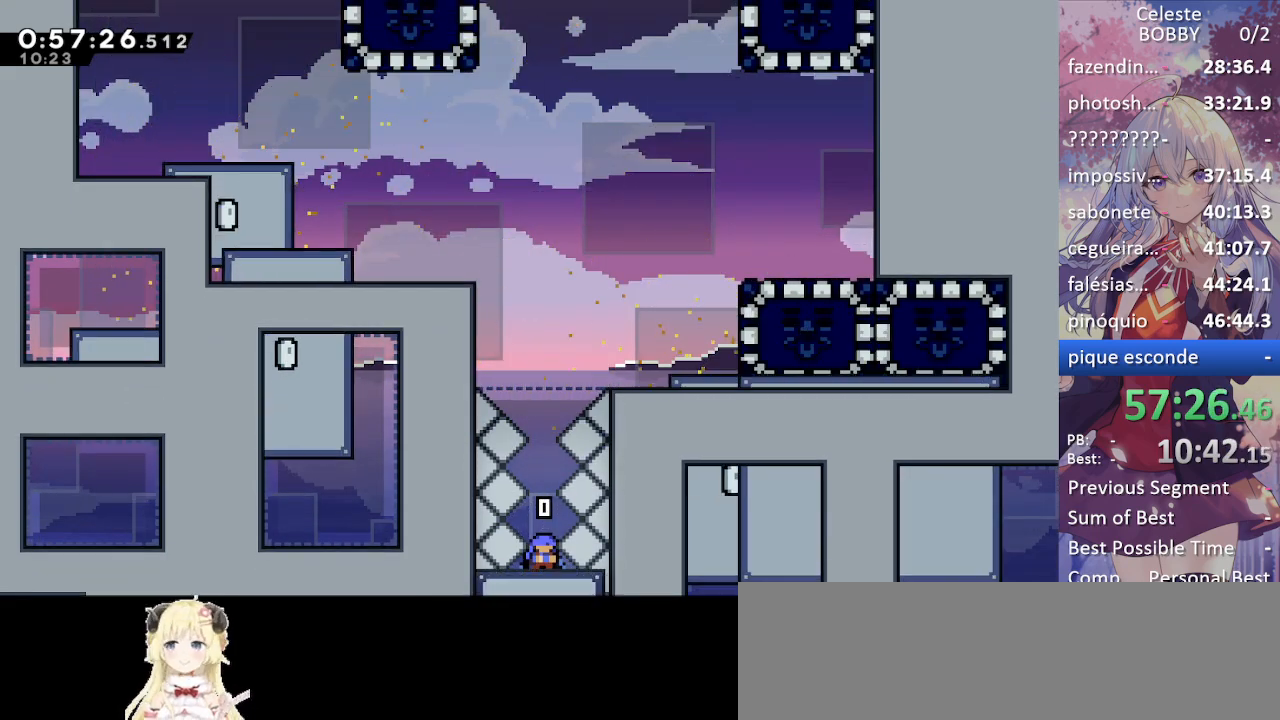
{"keys": ["down"], "events": []}
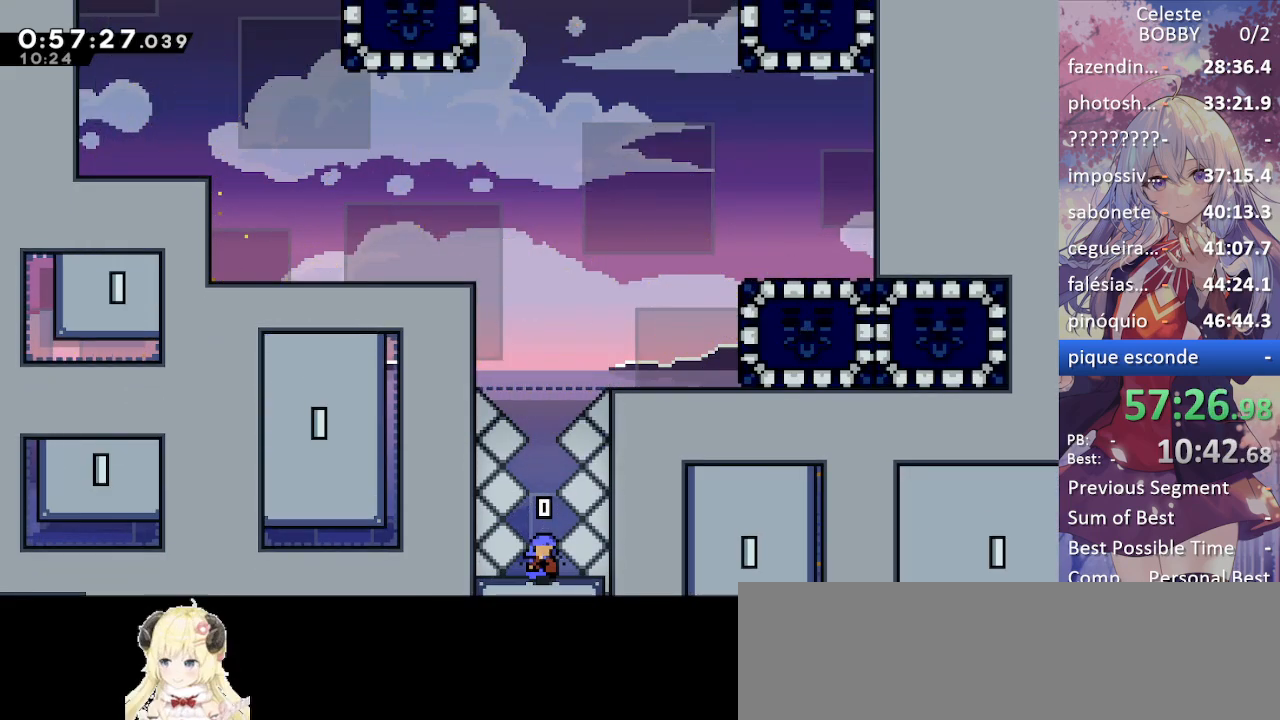
{"keys": ["down"], "events": []}
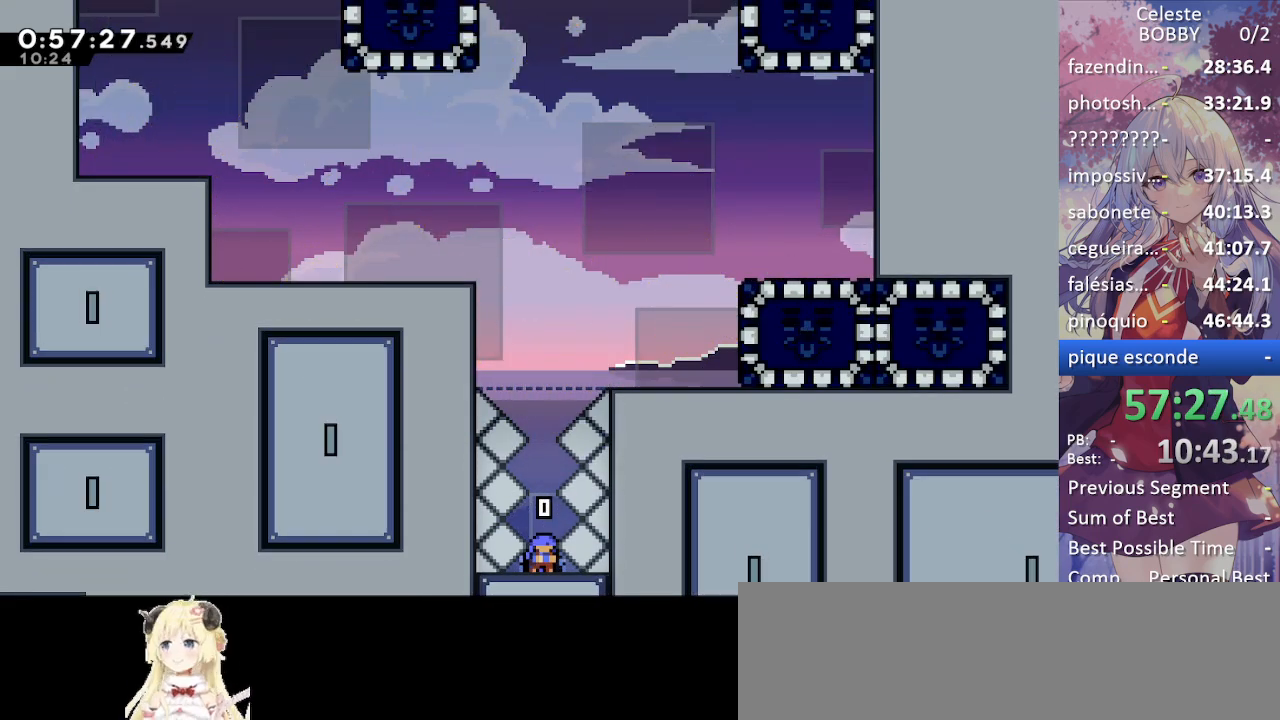
{"keys": ["down"], "events": [[317, "jump", "down"], [367, "jump", "up"]]}
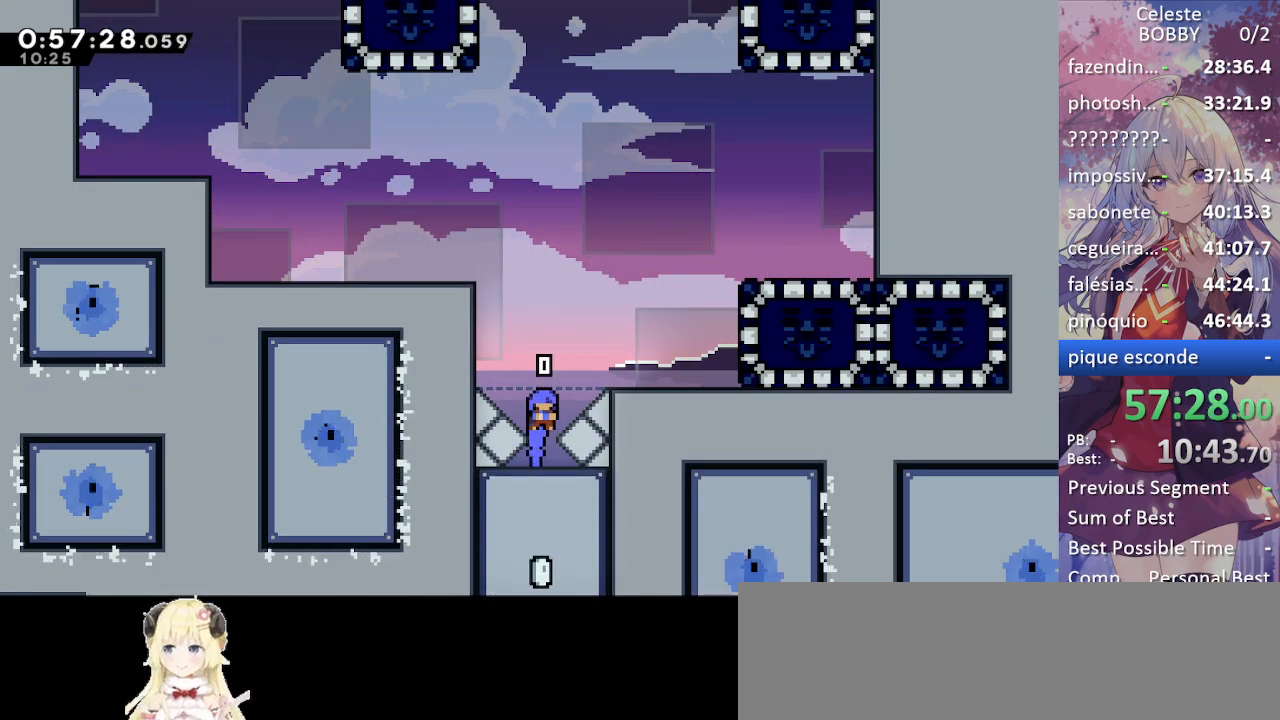
{"keys": ["down"], "events": [[150, "jump", "down"], [200, "jump", "up"]]}
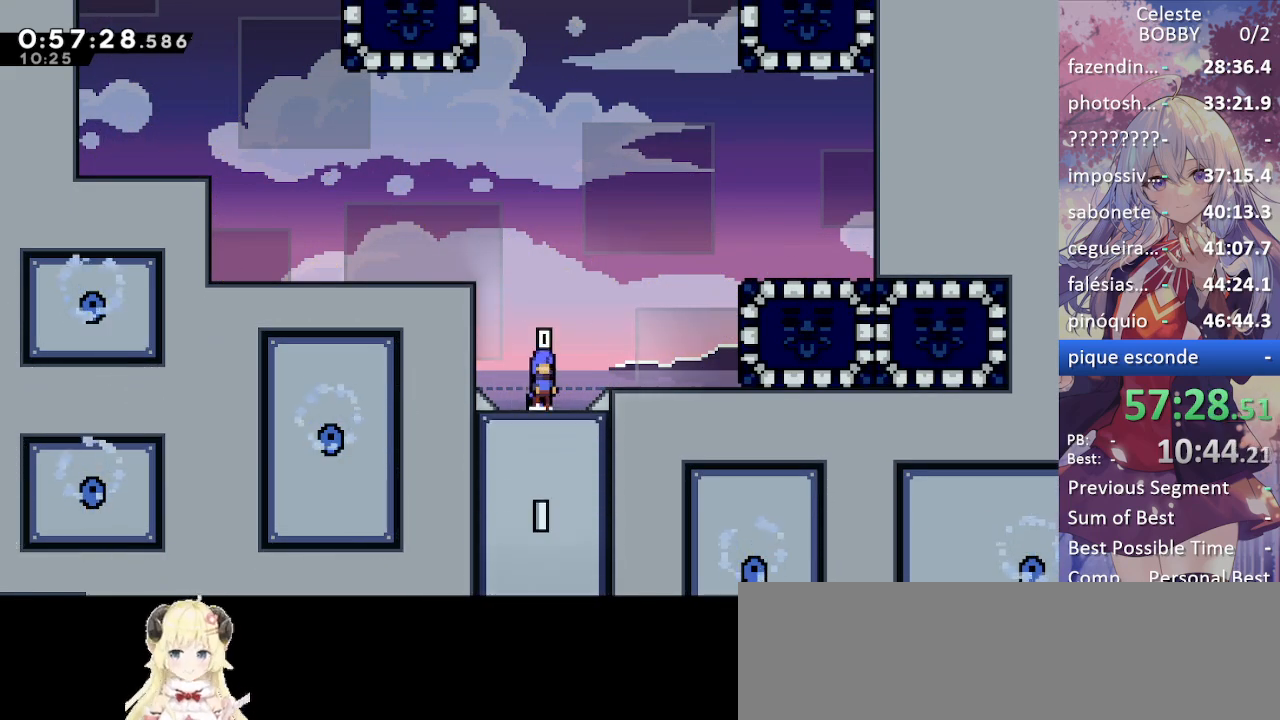
{"keys": ["grab", "left"], "events": [[17, "down", "up"], [217, "jump", "down"], [300, "grab", "down"], [350, "left", "down"], [500, "jump", "up"]]}
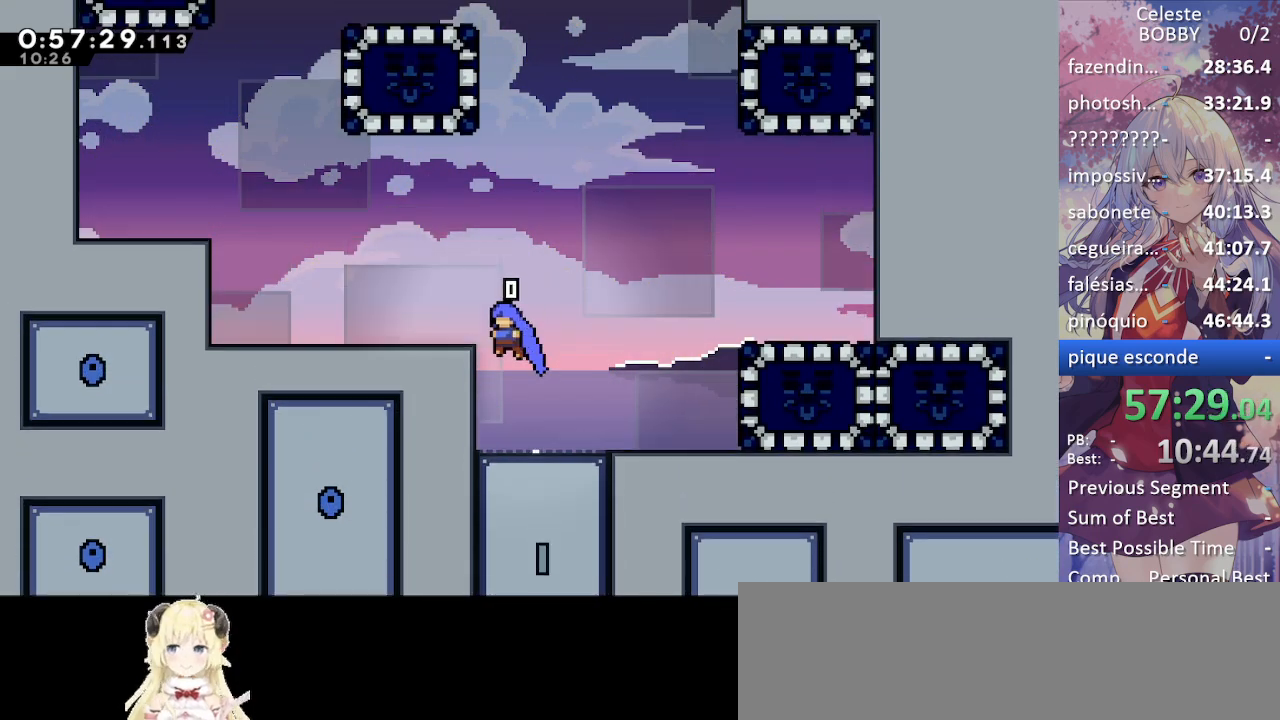
{"keys": ["grab", "left"], "events": [[84, "jump", "down"], [217, "jump", "up"]]}
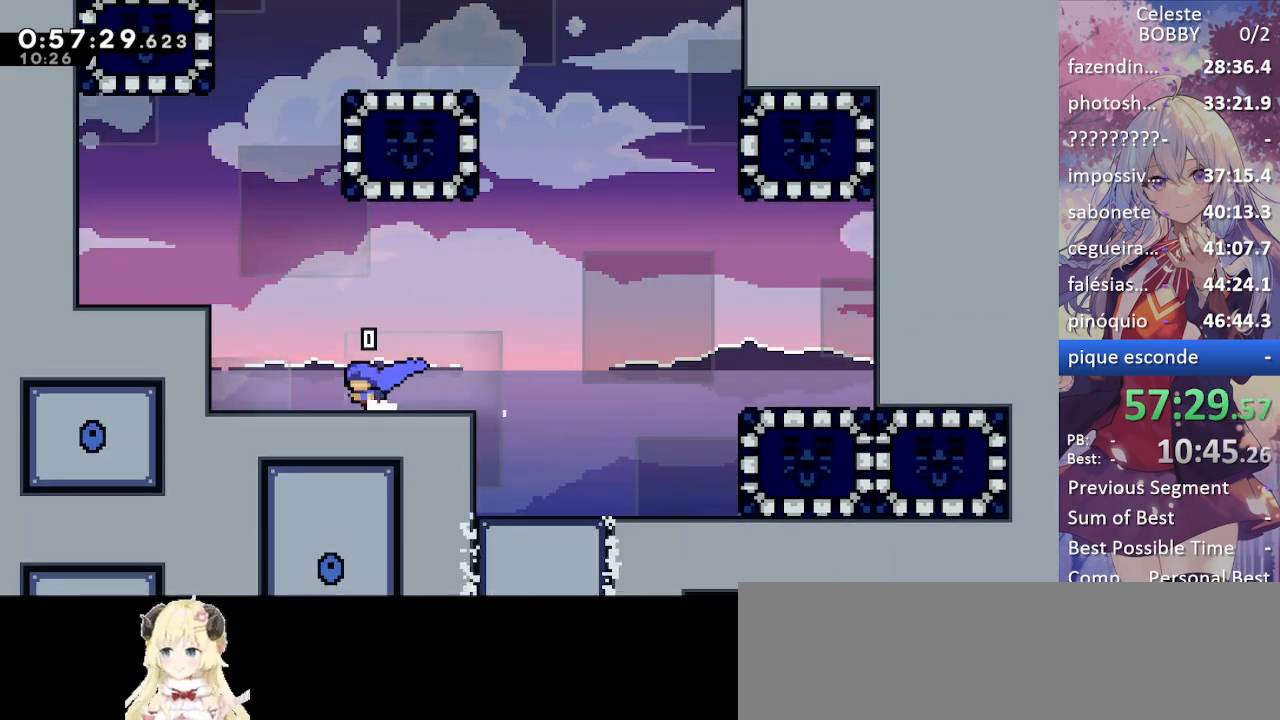
{"keys": ["grab", "jump", "left"], "events": [[150, "jump", "down"], [384, "jump", "up"], [434, "jump", "down"]]}
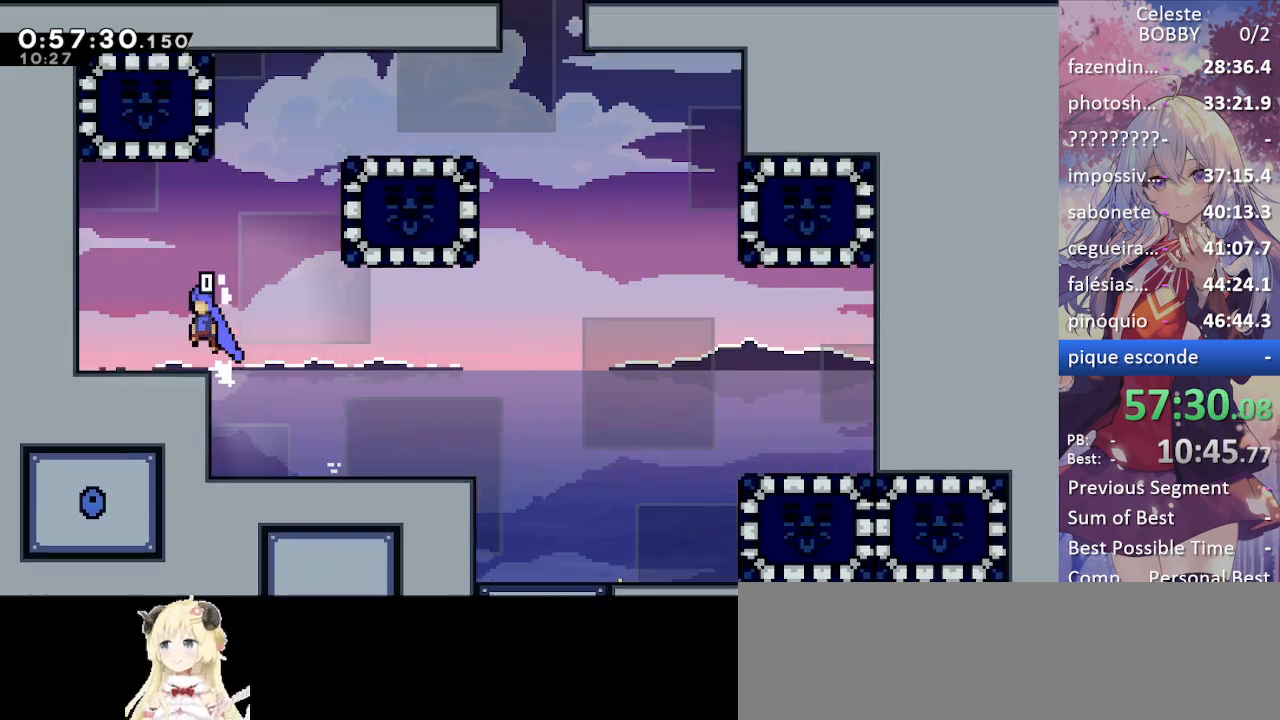
{"keys": ["right"], "events": [[67, "jump", "up"], [167, "grab", "up"], [167, "left", "up"], [384, "right", "down"]]}
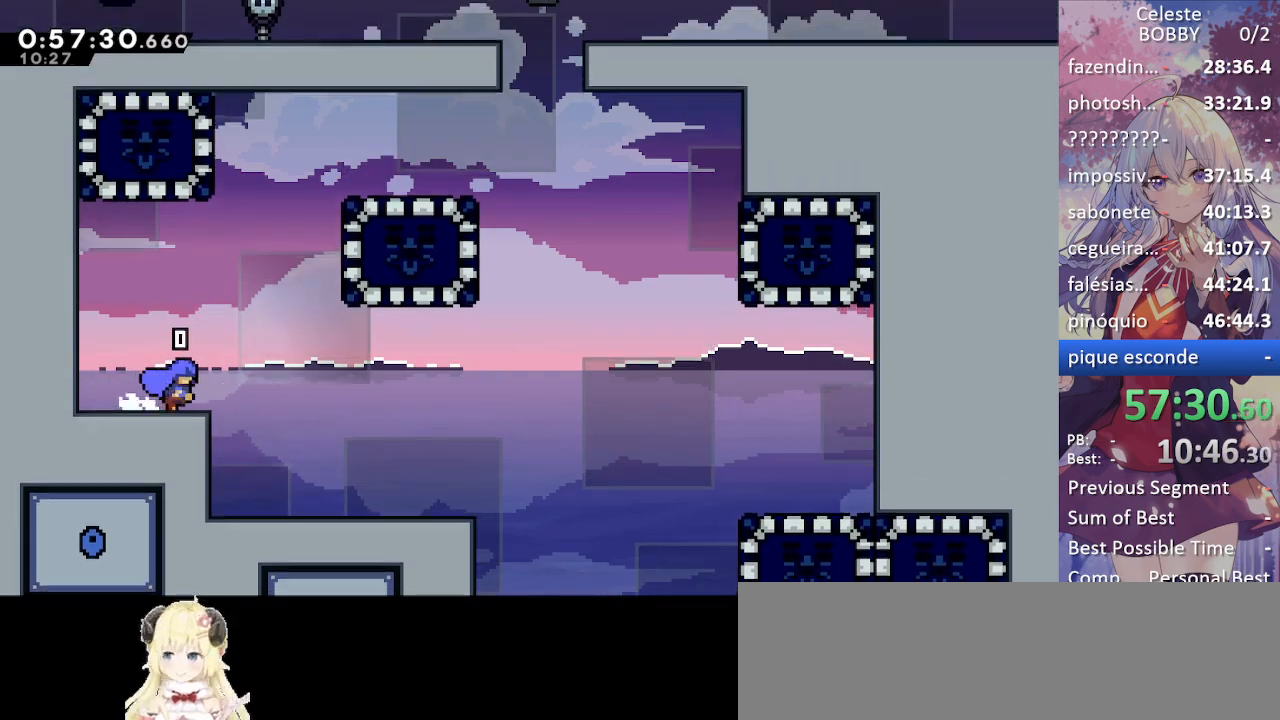
{"keys": ["grab", "jump", "right"], "events": [[34, "grab", "down"], [84, "jump", "down"], [417, "jump", "up"], [467, "jump", "down"]]}
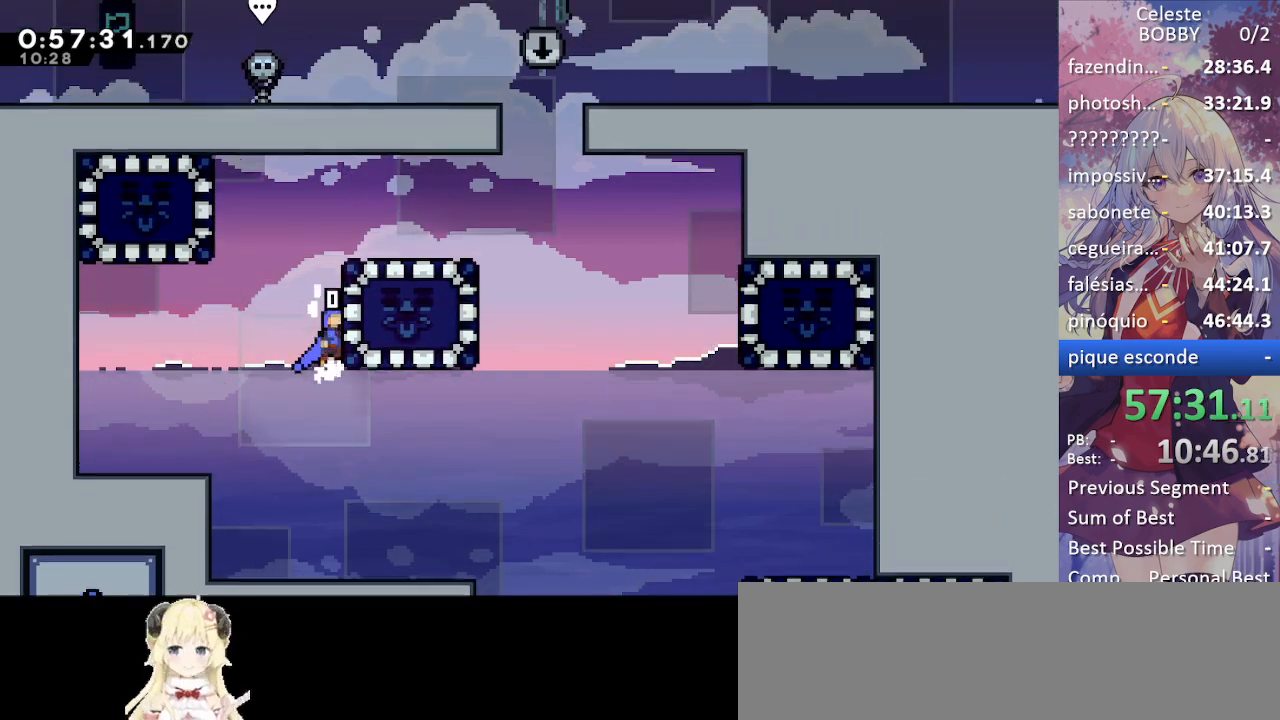
{"keys": ["grab", "right"], "events": [[150, "jump", "up"], [184, "jump", "down"], [434, "jump", "up"]]}
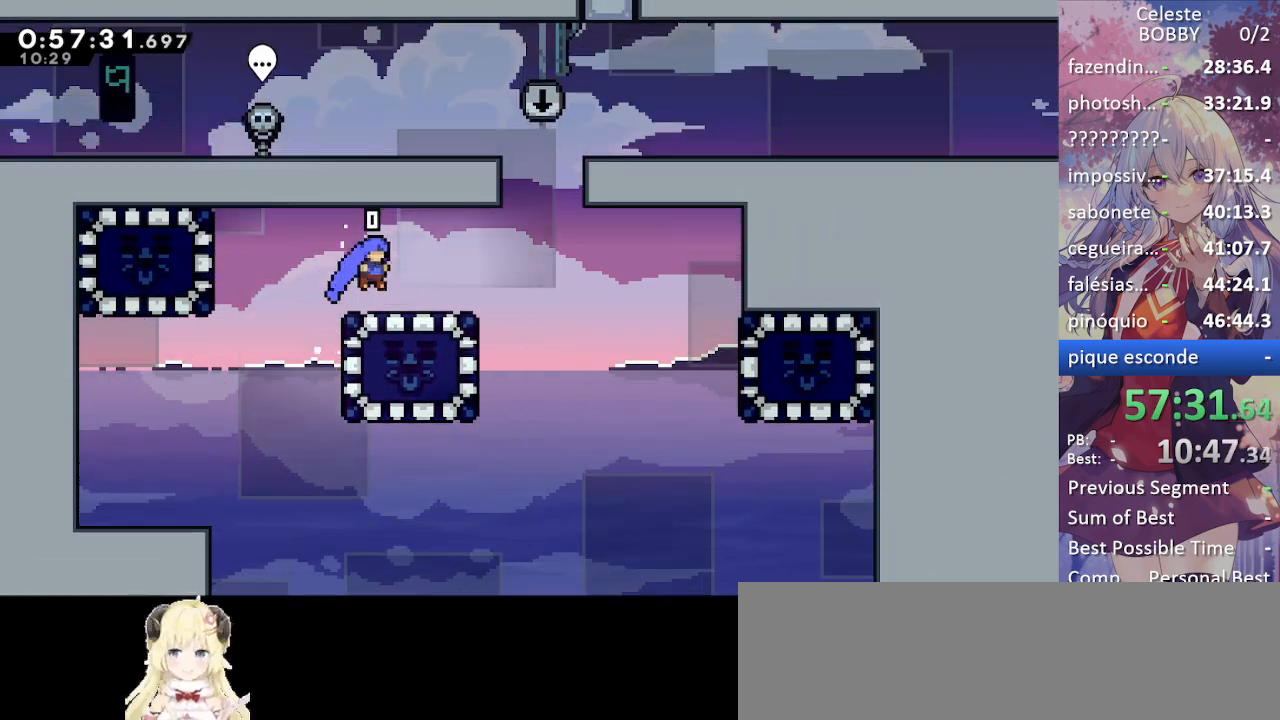
{"keys": ["grab", "jump2", "right"], "events": [[300, "jump", "down"], [450, "jump2", "down"], [484, "jump", "up"]]}
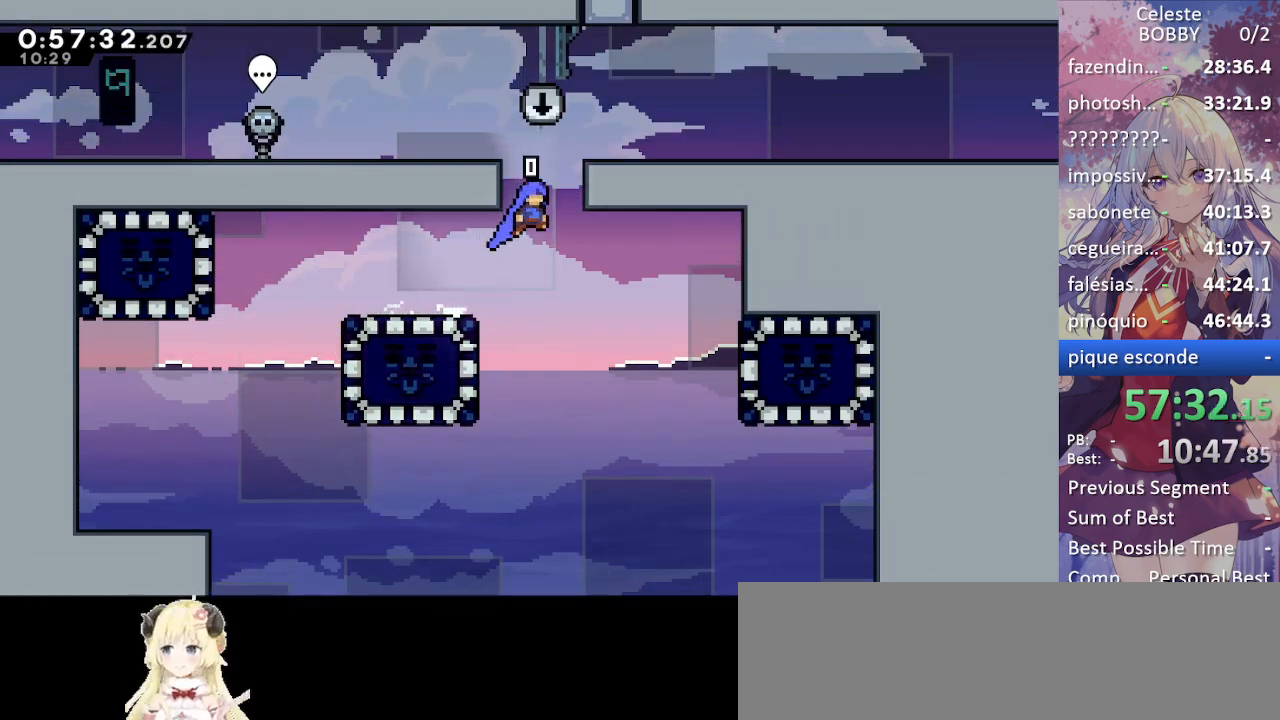
{"keys": ["grab", "right"], "events": [[34, "jump", "down"], [84, "jump2", "up"], [134, "jump2", "down"], [184, "jump", "up"], [234, "jump", "down"], [267, "jump2", "up"], [317, "jump2", "down"], [367, "jump", "up"], [367, "jump2", "up"]]}
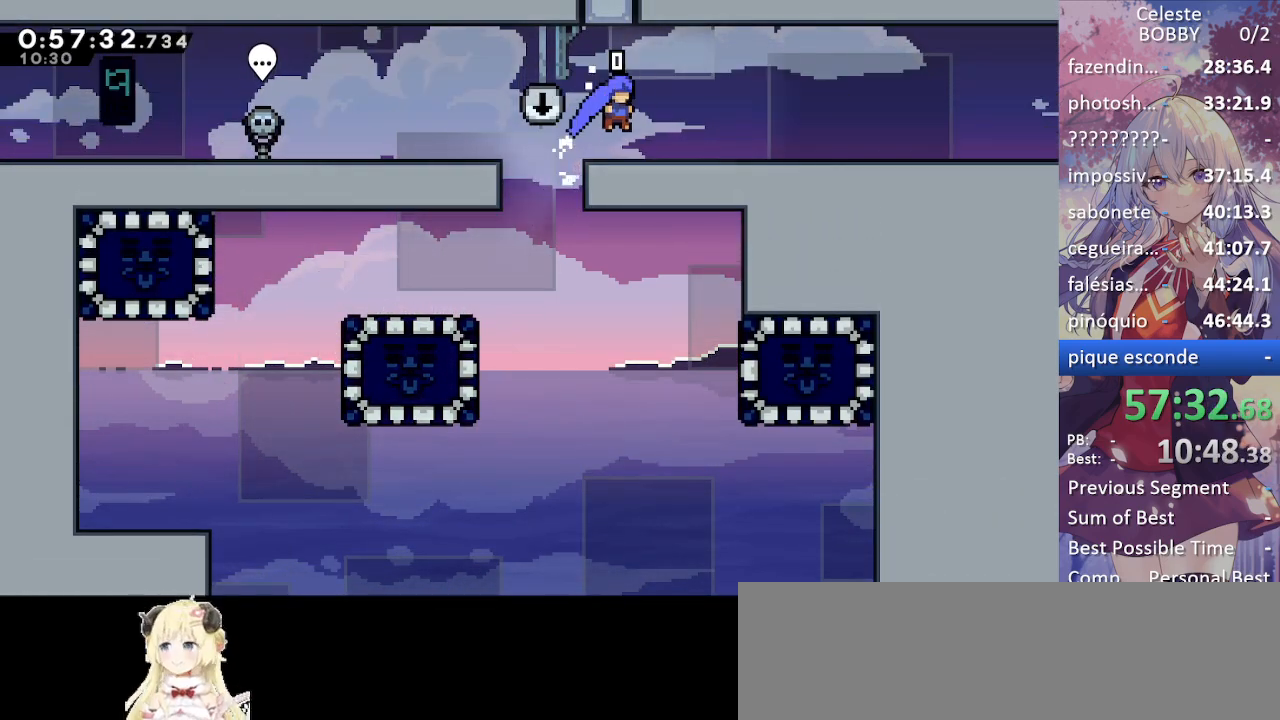
{"keys": ["grab", "right"], "events": [[150, "jump", "down"], [200, "jump", "up"], [434, "jump", "down"], [484, "jump", "up"]]}
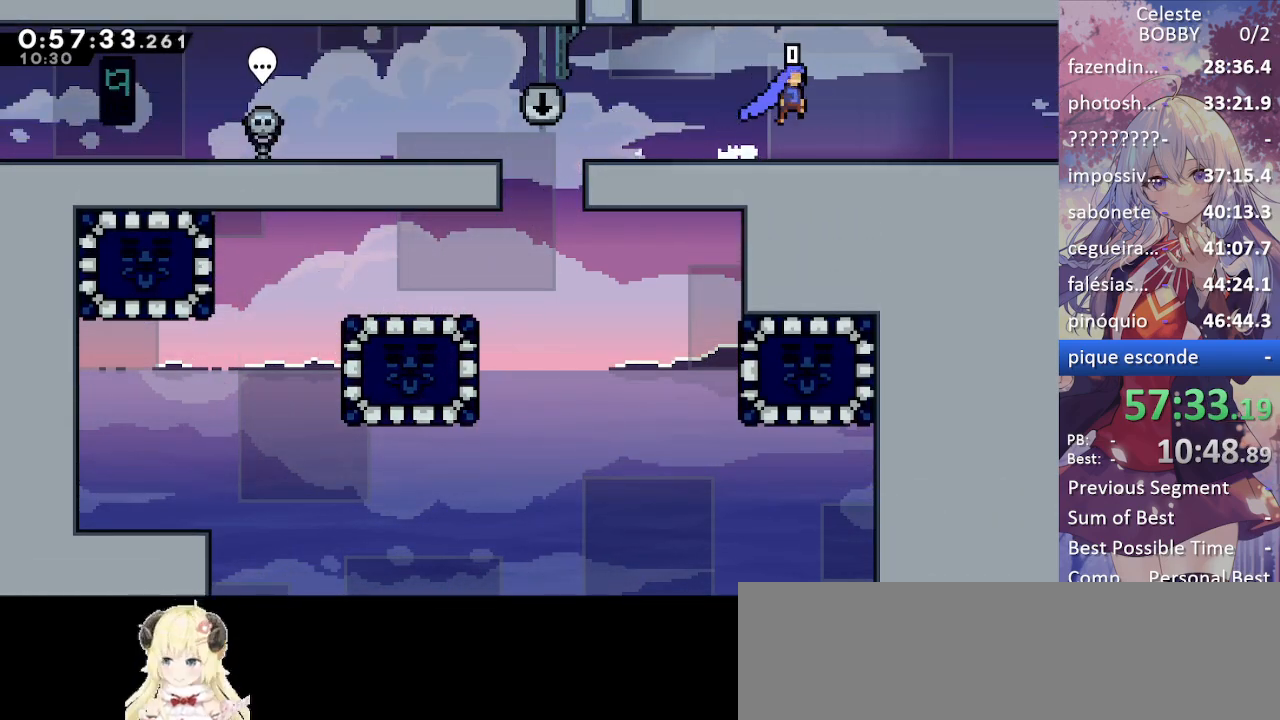
{"keys": ["grab", "right"], "events": [[250, "jump", "down"], [300, "jump", "up"]]}
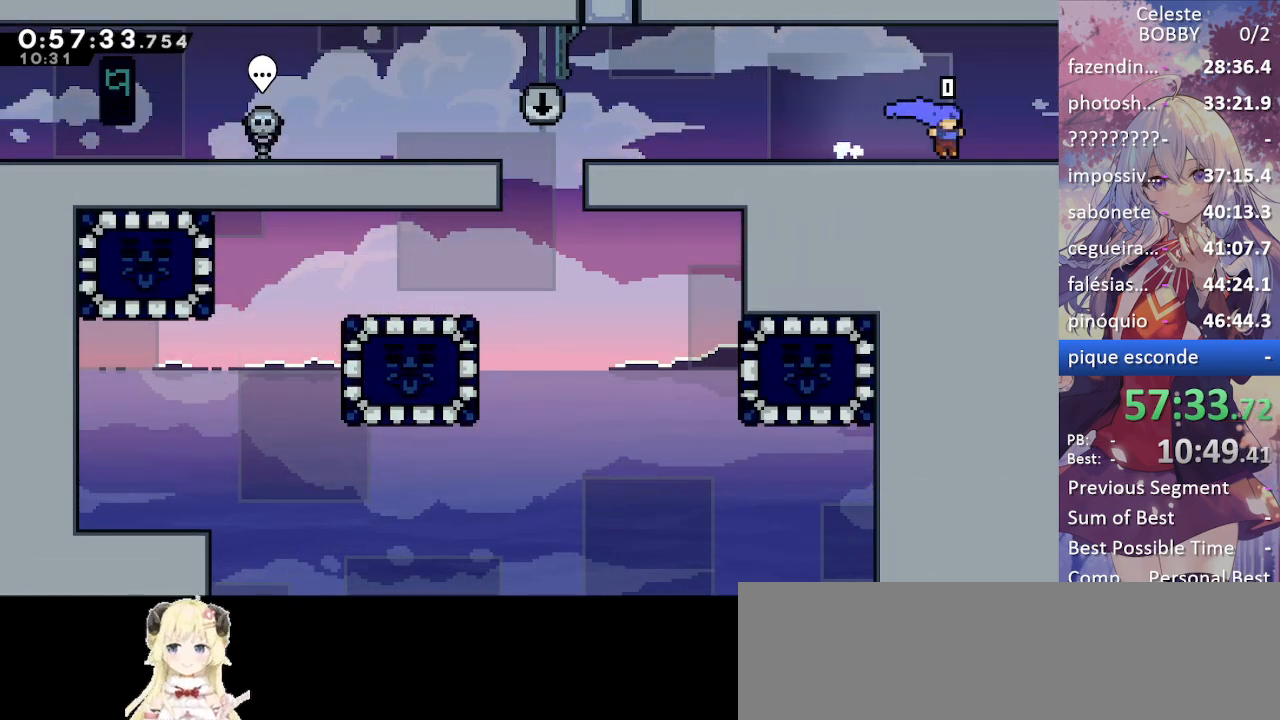
{"keys": ["grab", "right"], "events": [[50, "jump", "down"], [84, "jump", "up"]]}
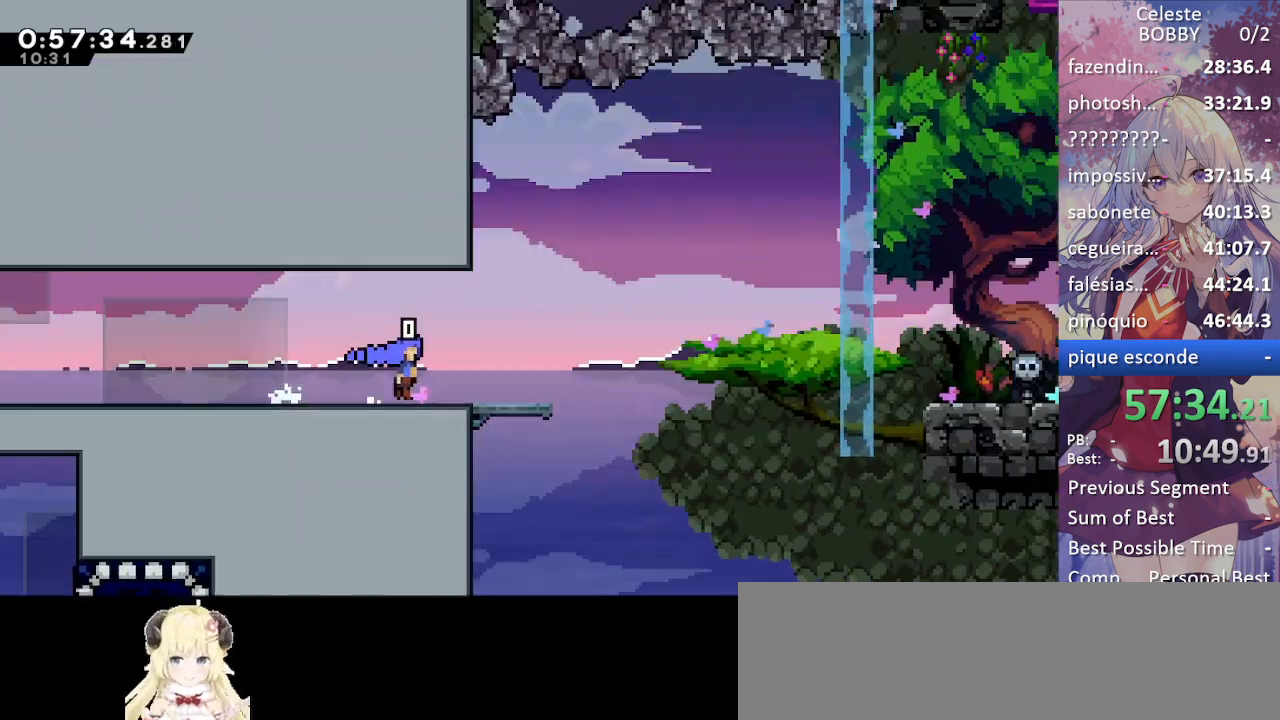
{"keys": ["grab", "right"], "events": []}